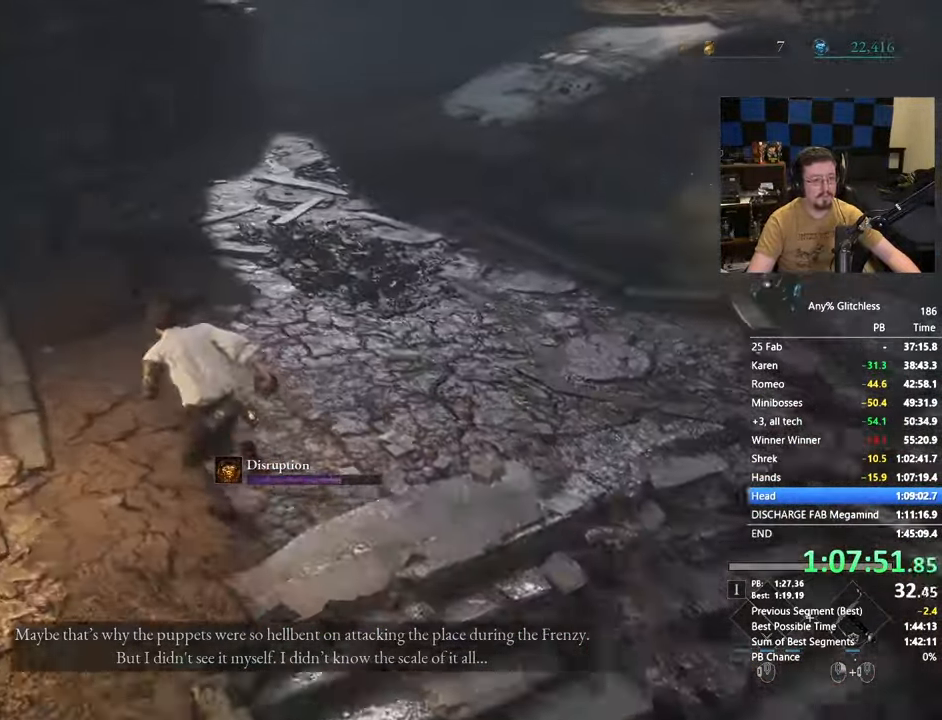
Gameplay with keyboard and mouse; each line is a JSON object with the keys and mouse buttons held at the frame after it. "events" lists presses ("down") and releases ("up") of "1", "3", "4", "5", "a", "alt", "c", "caps_lock", "ctrl", "d", "e", "f", "g", "r", "s", "shift", "space", "t", "tab", "v", "w", "x" and "mouse_wheel" between this image and that frame as [ms after this image, input, new state], when the widget could be followed in between. "mouse_wheel" = the "wheel" button of the "mouse" list. No other keys are recorded. "wheel" means that the mouse wheel is clicked or scrolled. Not read: mouse_move.
{"keys": ["a", "space", "w"], "mouse": []}
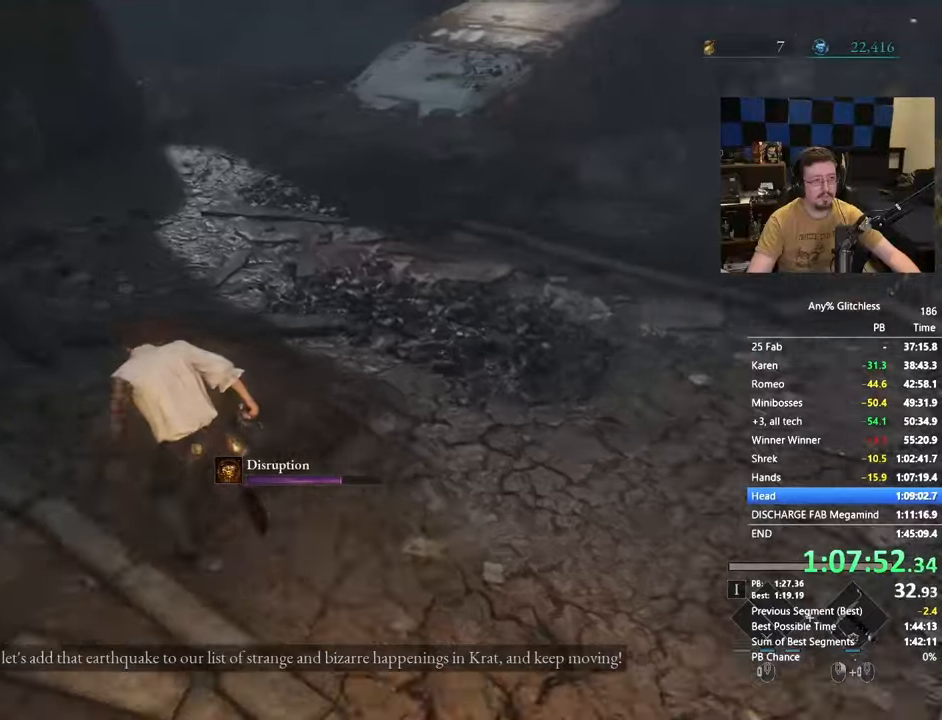
{"keys": ["a", "w"], "mouse": [], "events": [[17, "space", "up"]]}
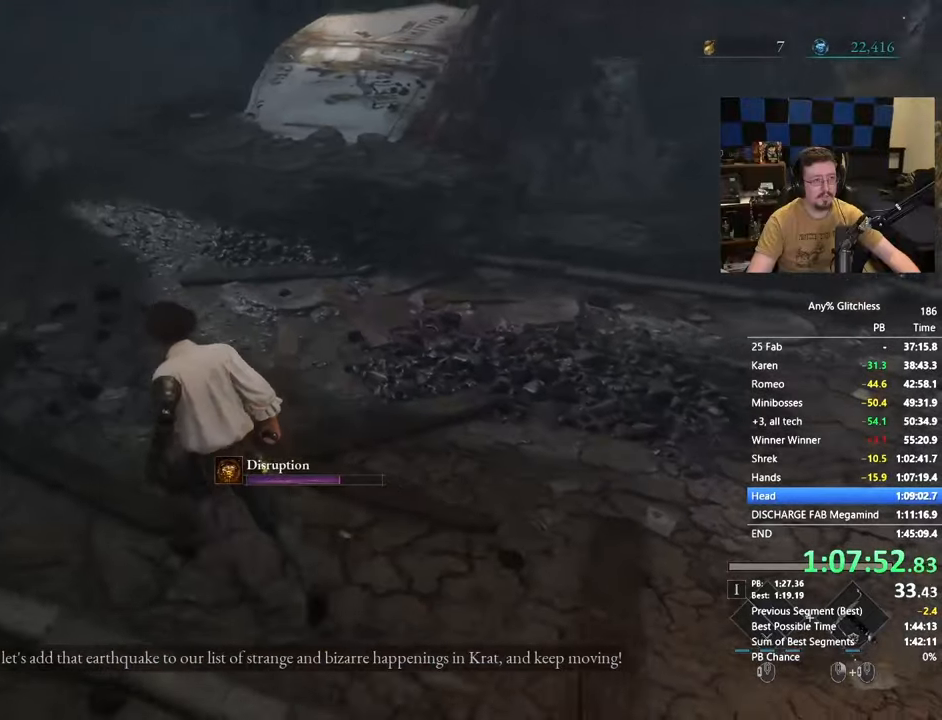
{"keys": ["a", "space", "w"], "mouse": [], "events": [[500, "space", "down"]]}
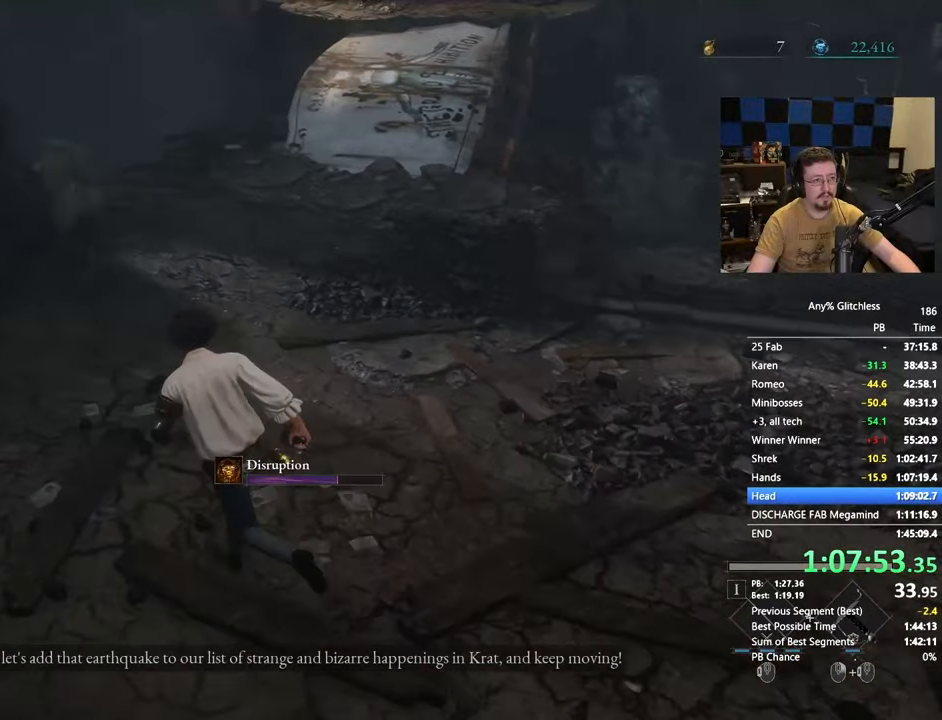
{"keys": ["space", "w"], "mouse": [], "events": [[367, "a", "up"]]}
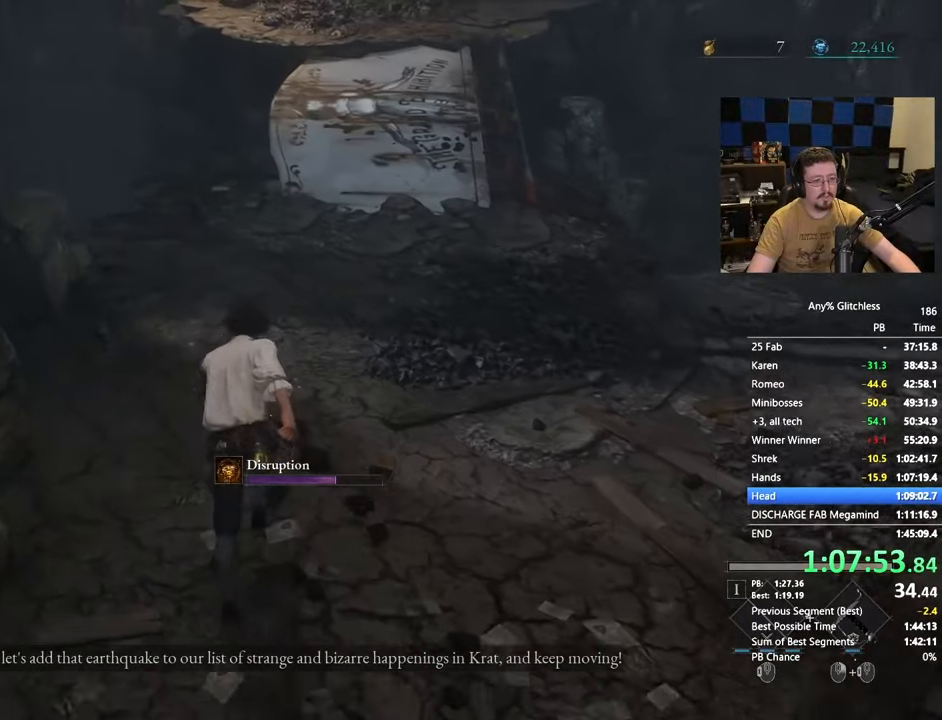
{"keys": ["space", "w"], "mouse": [], "events": [[250, "a", "down"], [300, "a", "up"]]}
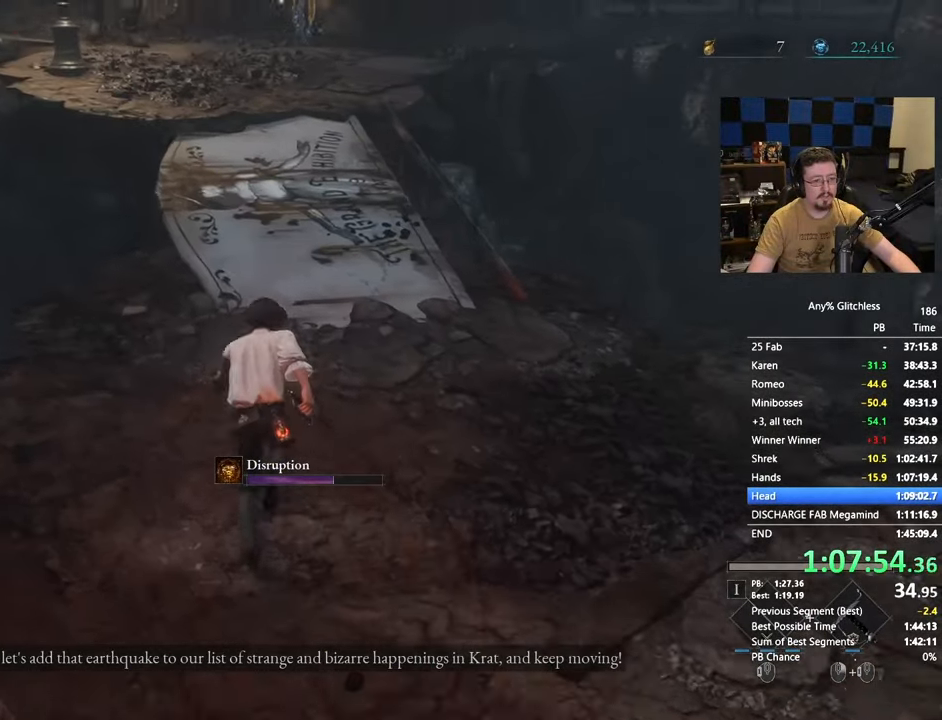
{"keys": ["space", "w"], "mouse": [], "events": []}
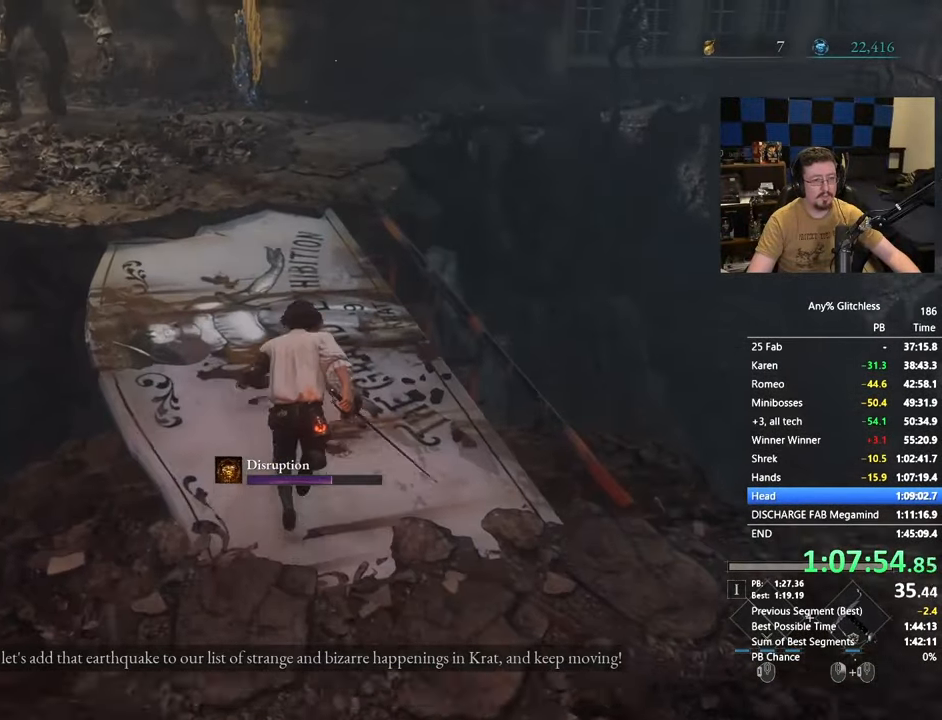
{"keys": ["space", "w"], "mouse": [], "events": []}
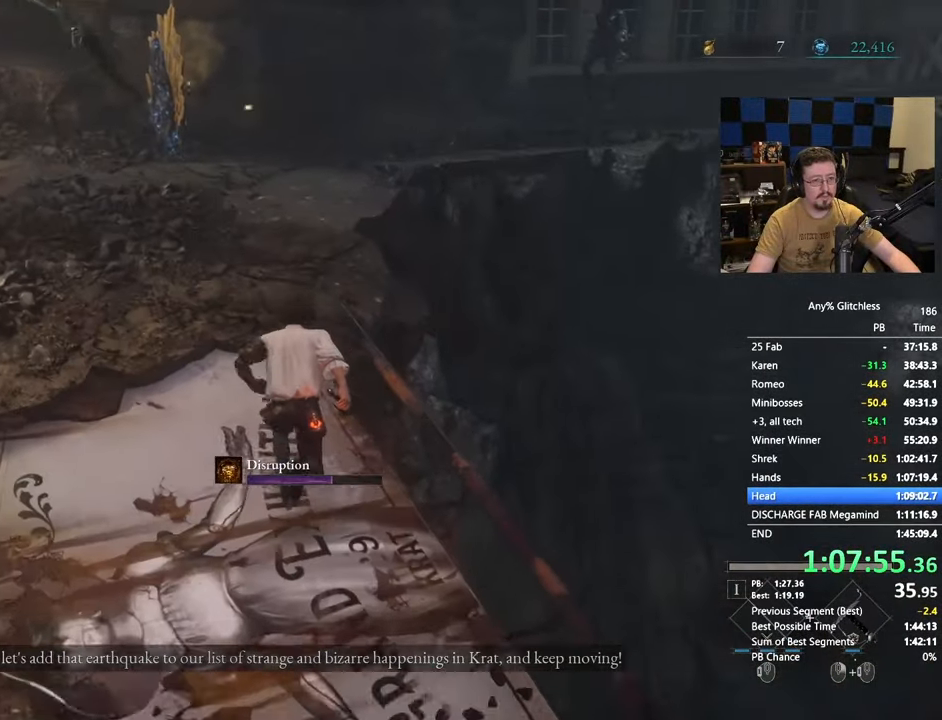
{"keys": ["space", "w"], "mouse": []}
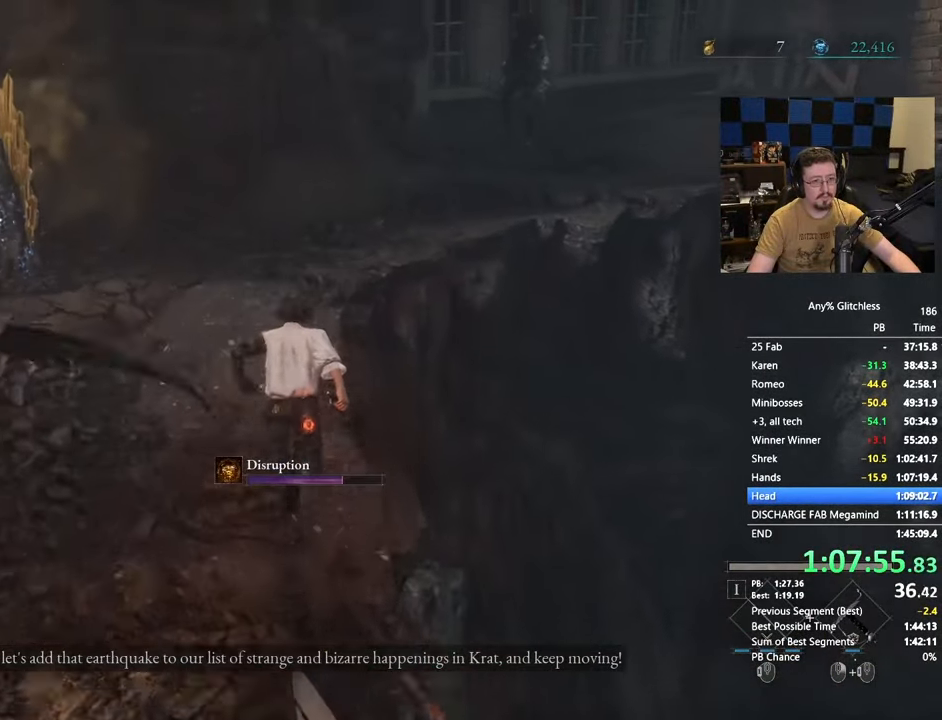
{"keys": ["space", "w"], "mouse": [], "events": []}
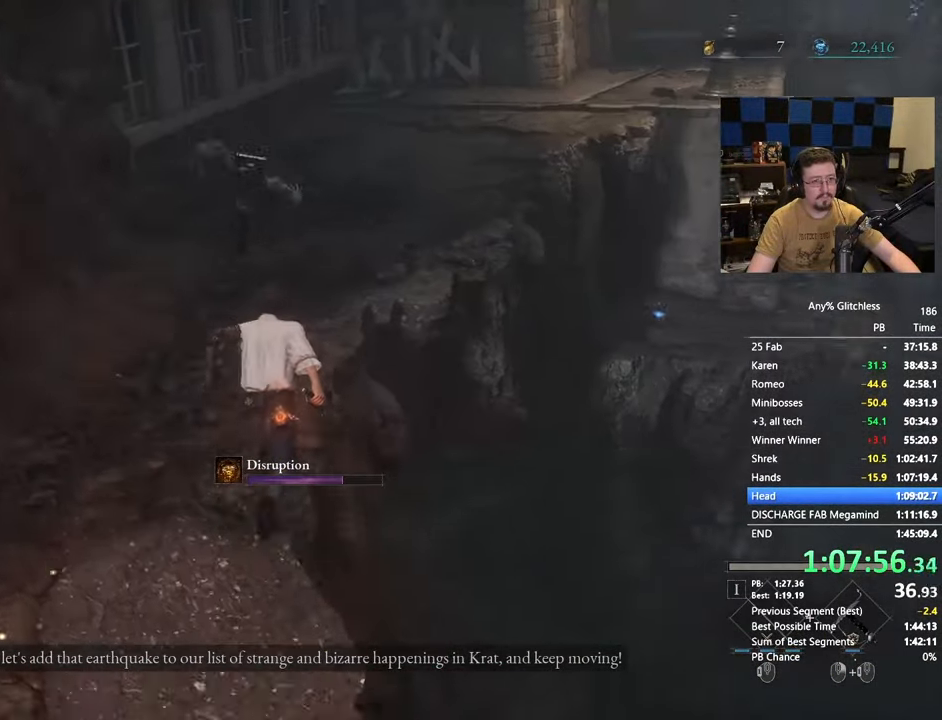
{"keys": ["space", "w"], "mouse": [], "events": [[33, "d", "down"], [183, "d", "up"], [333, "d", "down"], [367, "d", "up"]]}
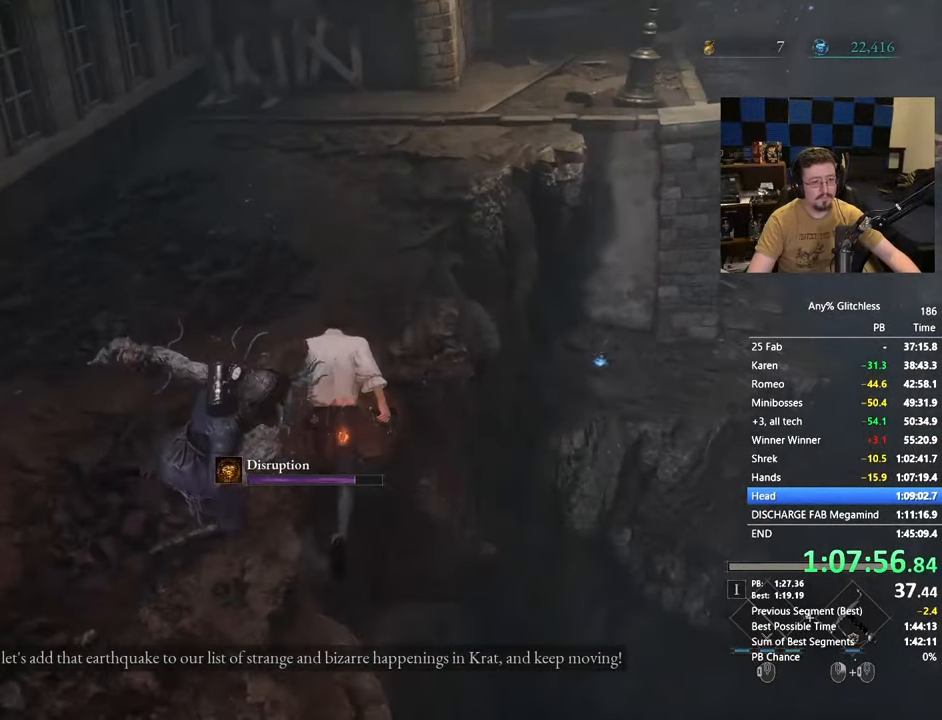
{"keys": ["space", "w"], "mouse": [], "events": []}
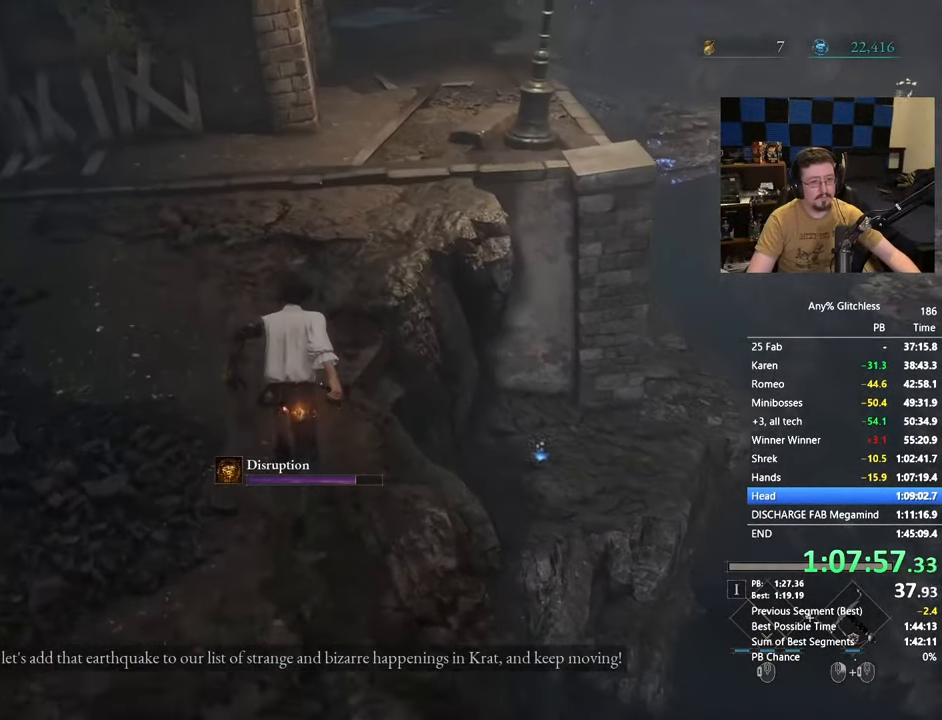
{"keys": ["space", "w"], "mouse": [], "events": []}
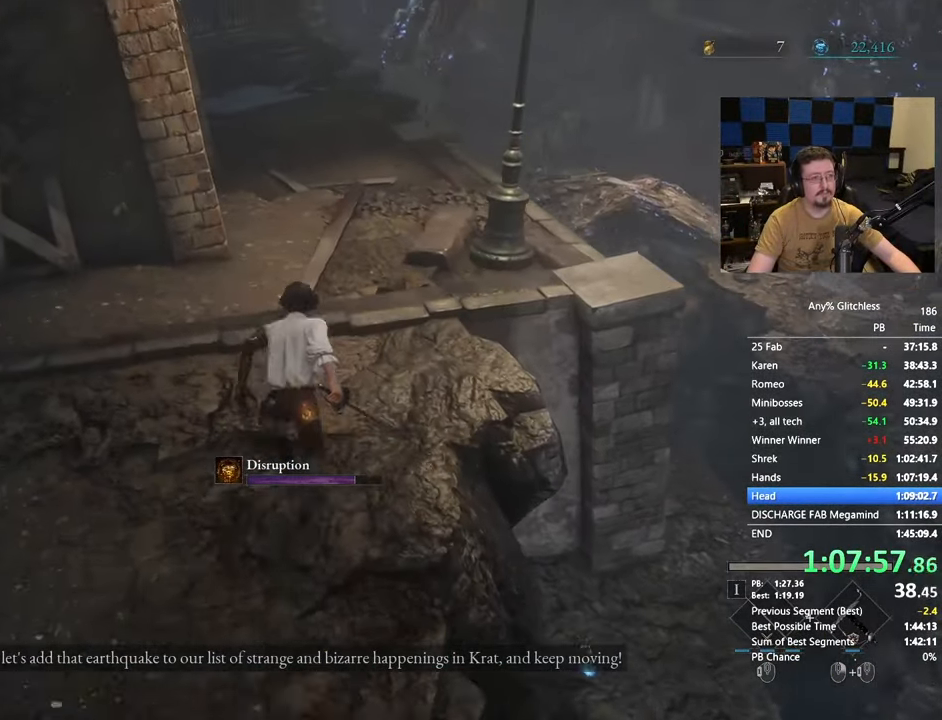
{"keys": ["space", "w"], "mouse": [], "events": []}
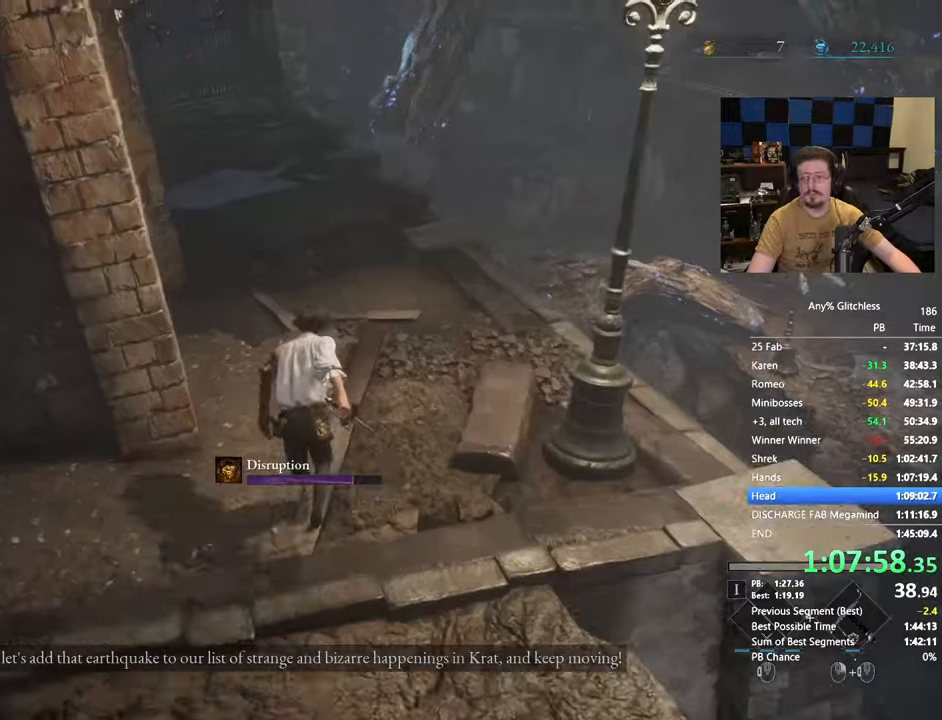
{"keys": ["space", "w"], "mouse": [], "events": []}
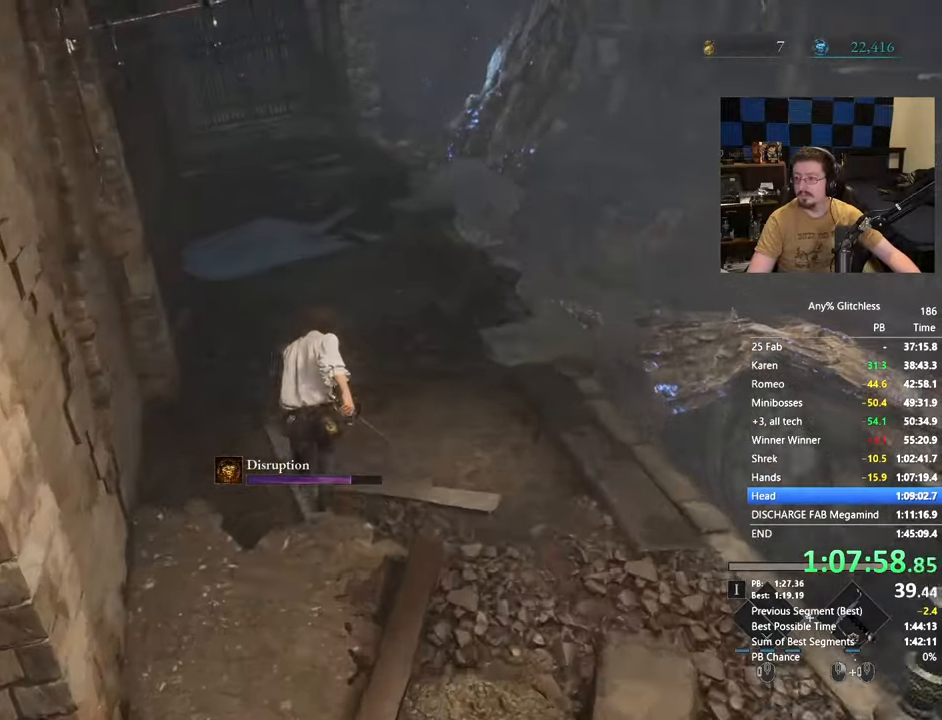
{"keys": ["space", "w"], "mouse": [], "events": []}
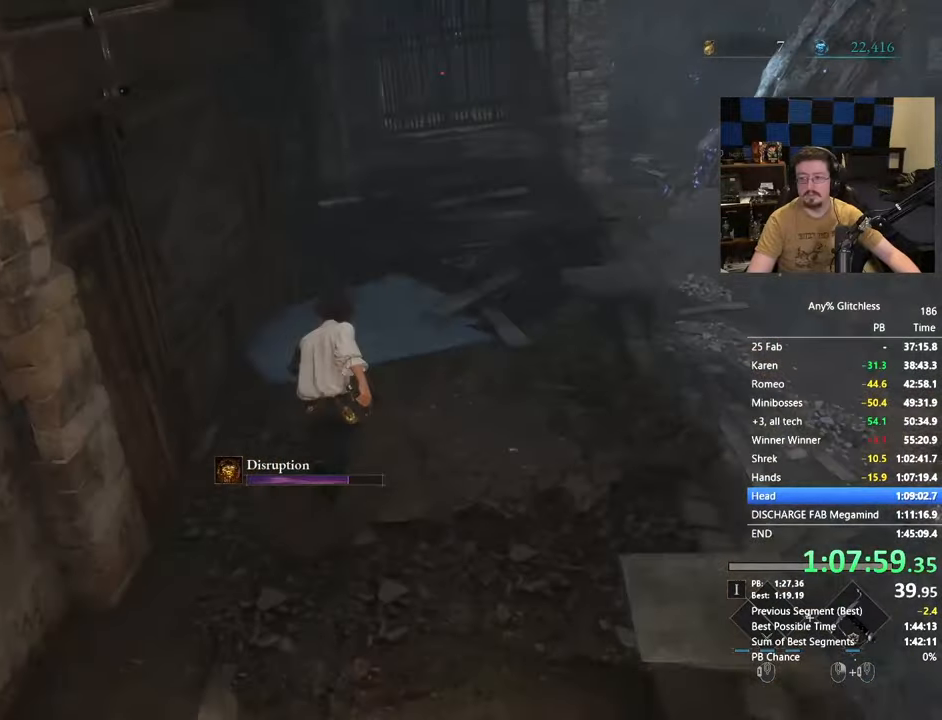
{"keys": ["d", "space", "w"], "mouse": [], "events": [[367, "d", "down"]]}
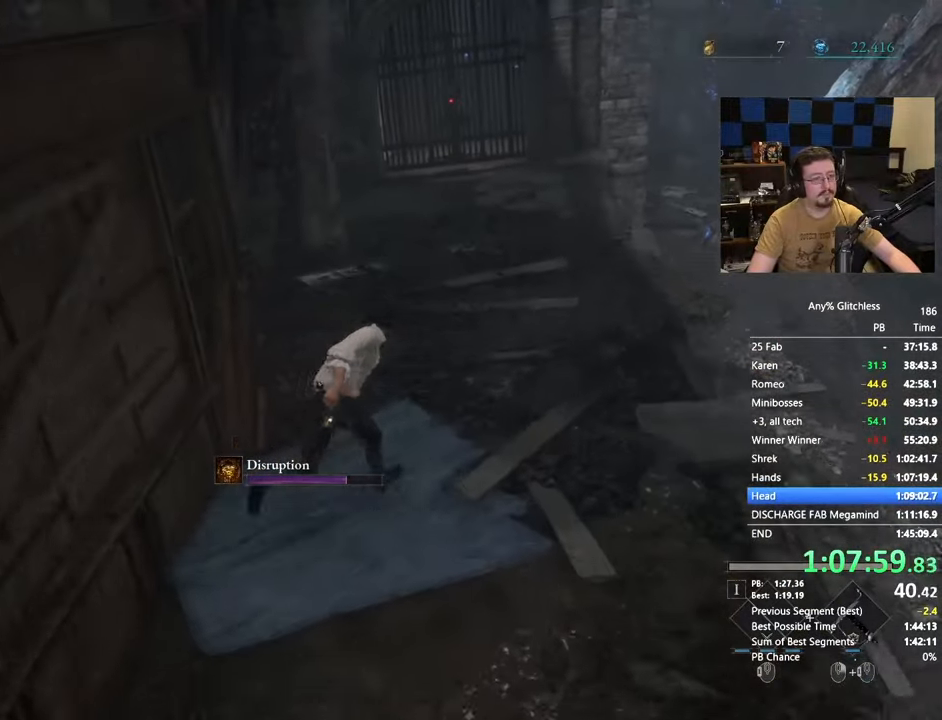
{"keys": ["d", "space", "w"], "mouse": [], "events": [[17, "d", "up"], [483, "d", "down"]]}
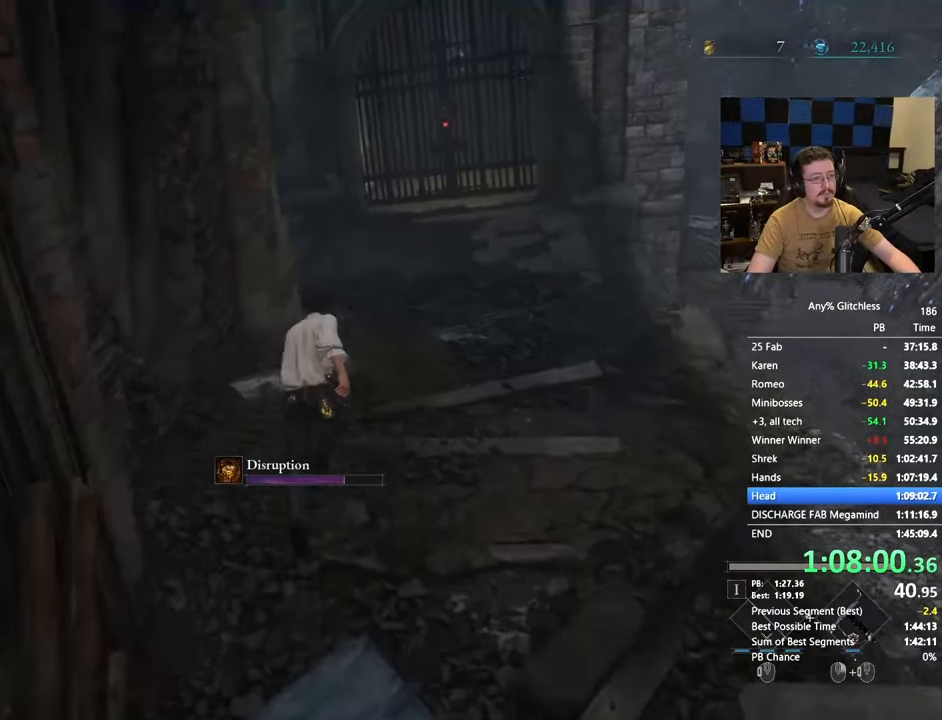
{"keys": ["space", "w"], "mouse": [], "events": [[33, "d", "up"]]}